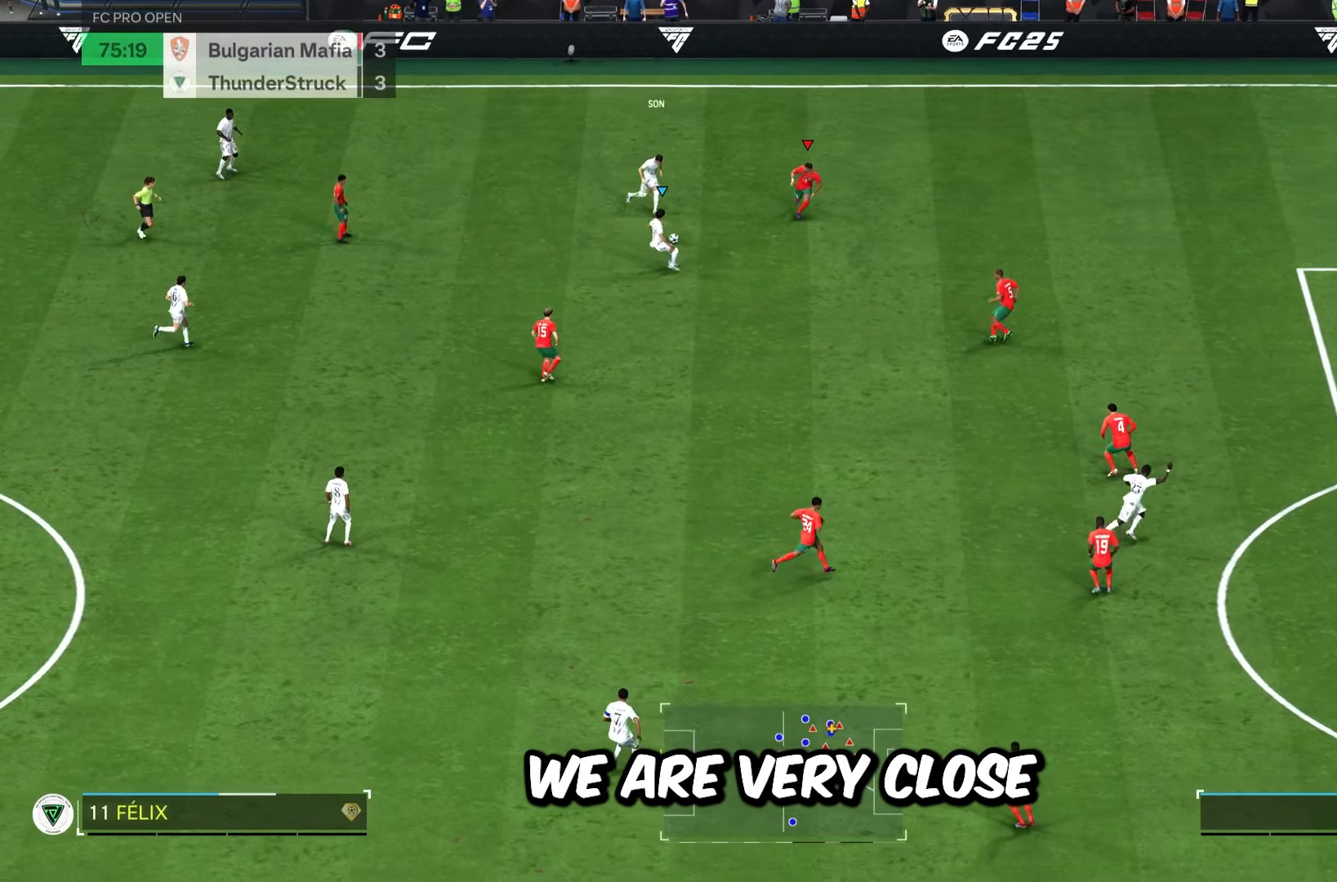
Gameplay with a controller (PlayStation layout); each line is a JSON object with the inputs held at the frame after it. "events" lists button and stick changes between this image and that frame as [ms after this image, input, new state], when the widget could be followed in between. Not read: L3 R3.
{"buttons": [], "left_stick": "up", "right_stick": "center"}
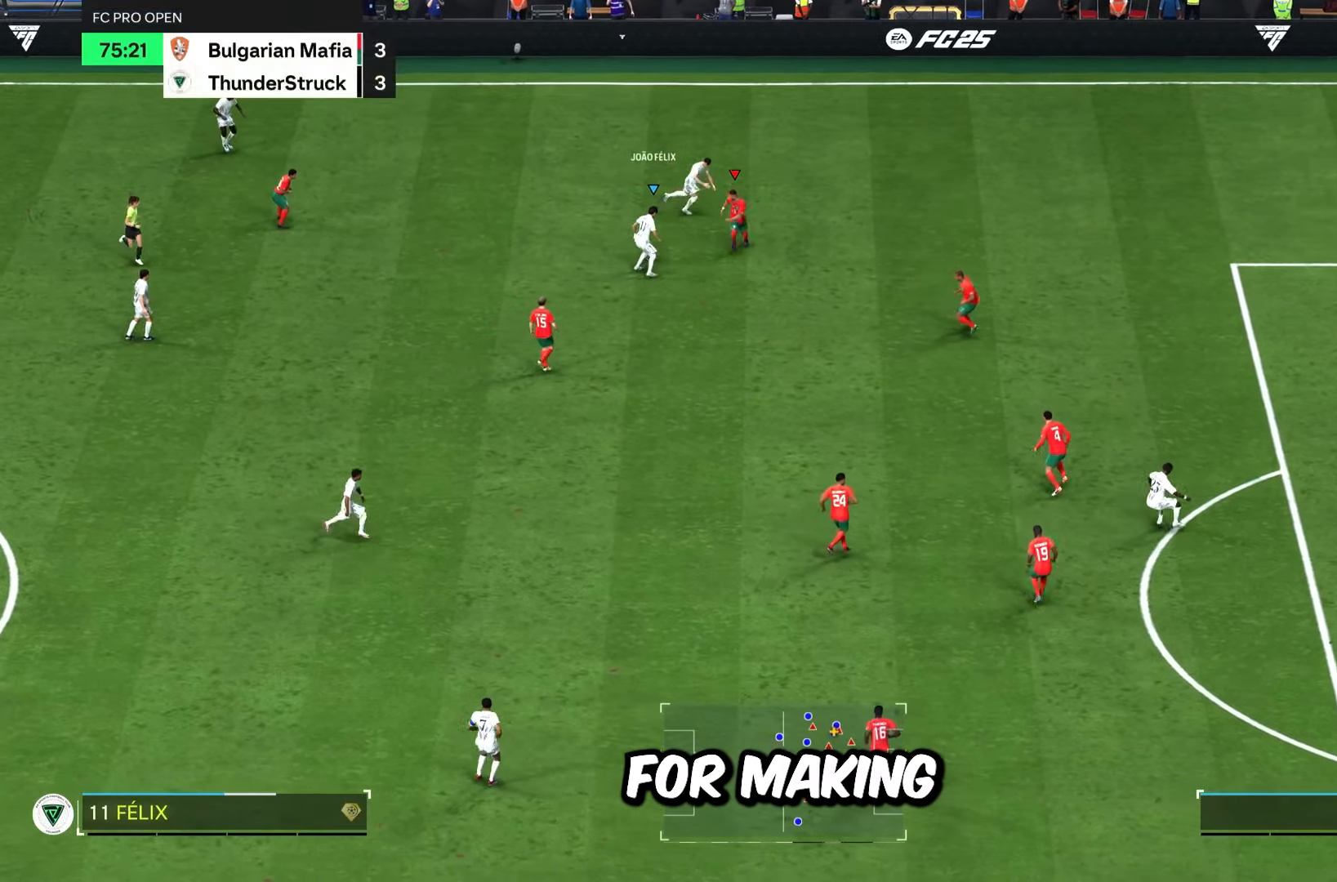
{"buttons": ["R2"], "left_stick": "right", "right_stick": "center", "events": [[67, "left_stick", "up-right"], [300, "left_stick", "right"], [383, "R2", "down"]]}
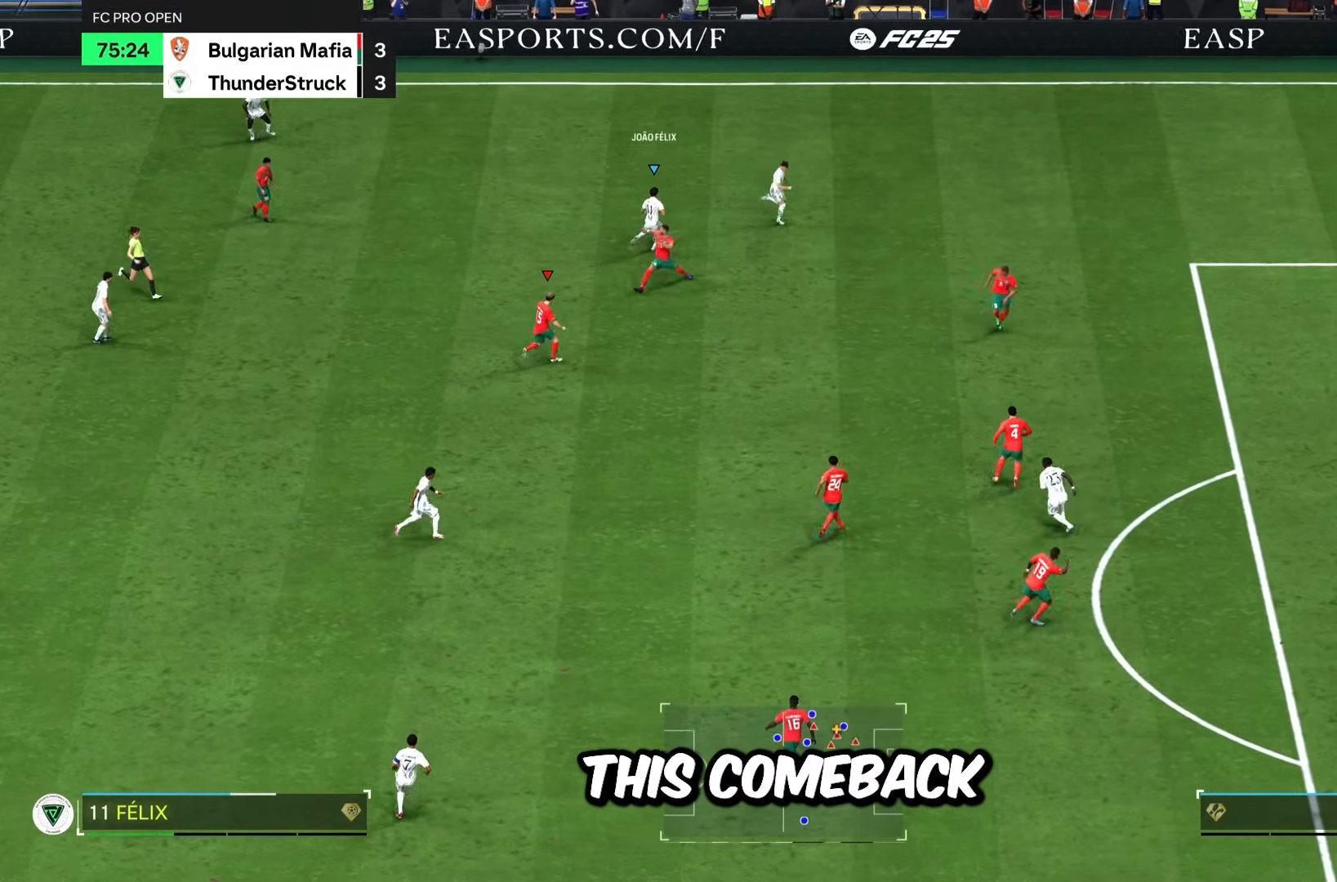
{"buttons": ["R2"], "left_stick": "down-right", "right_stick": "center", "events": [[167, "left_stick", "down-right"]]}
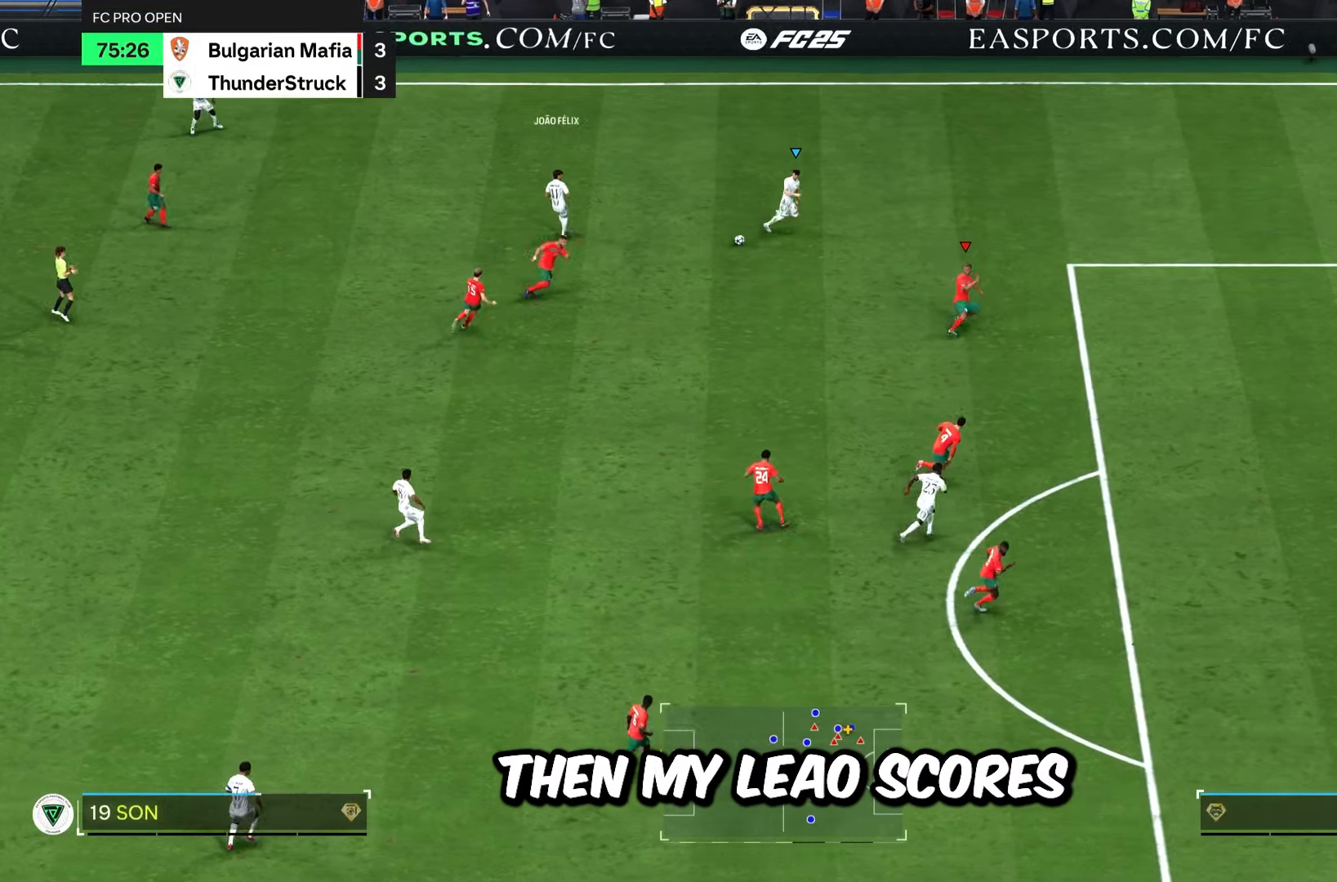
{"buttons": ["R2"], "left_stick": "right", "right_stick": "center", "events": [[200, "left_stick", "right"]]}
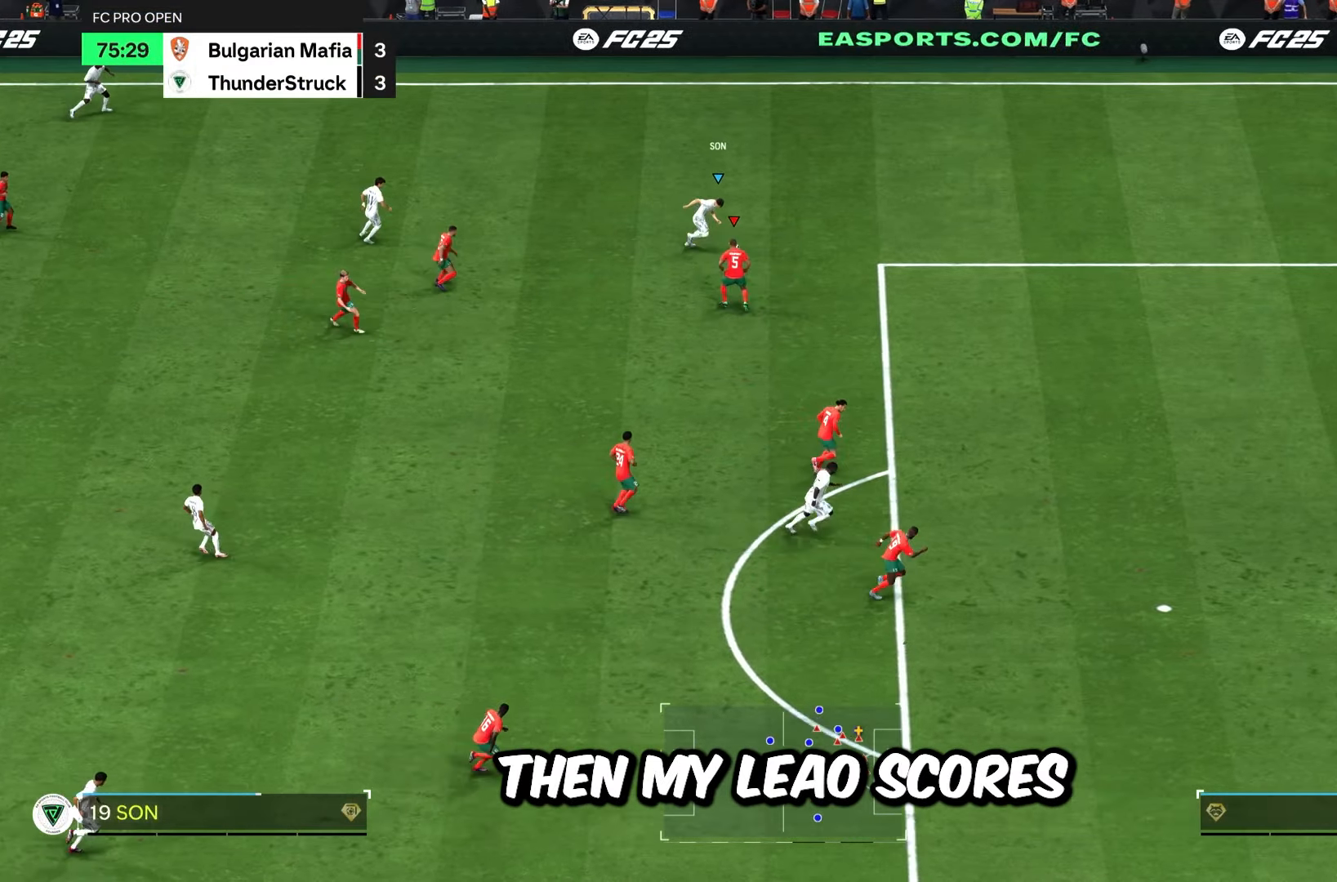
{"buttons": ["R2"], "left_stick": "down-right", "right_stick": "center", "events": [[367, "left_stick", "down-right"]]}
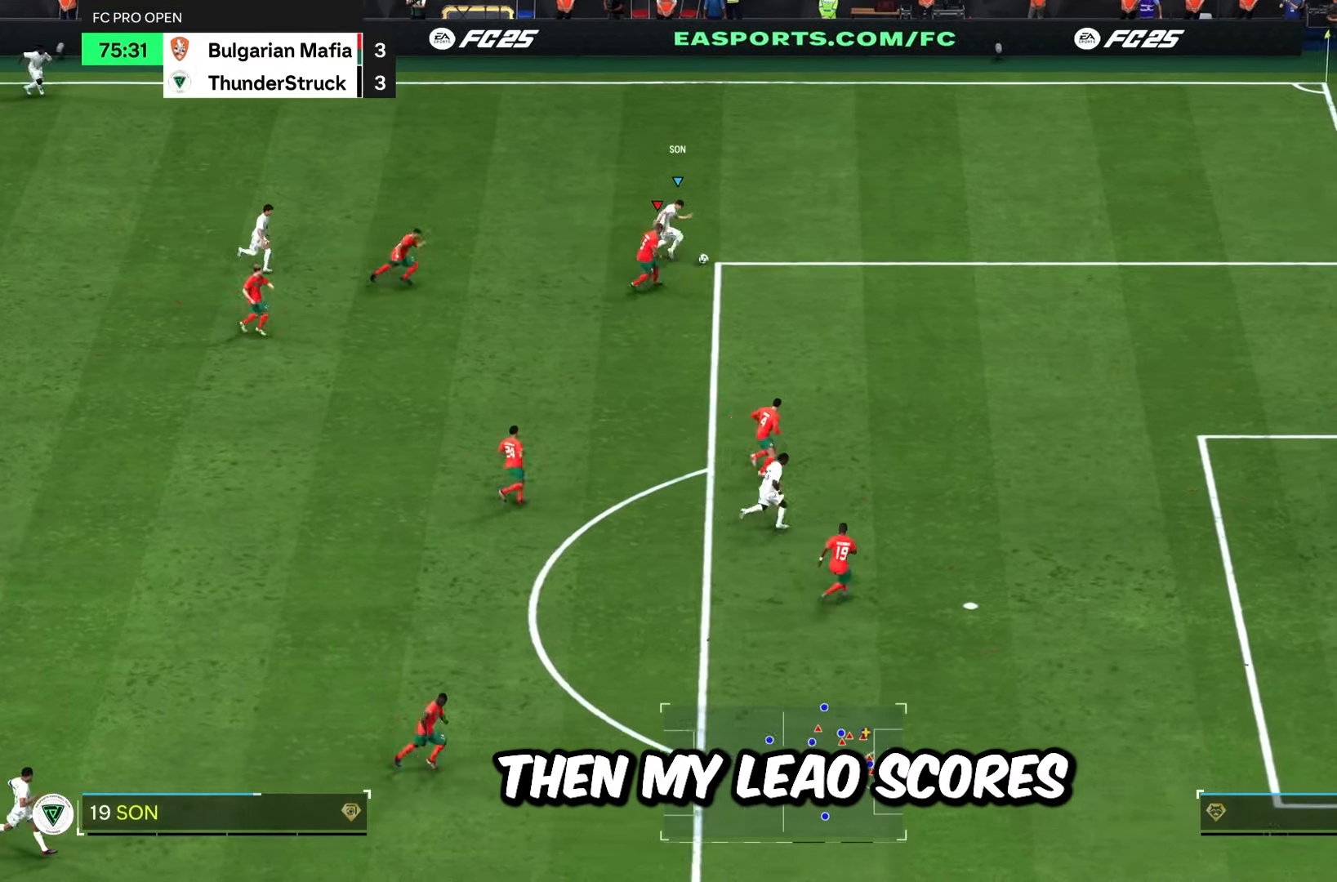
{"buttons": ["R2"], "left_stick": "right", "right_stick": "center", "events": [[33, "left_stick", "right"]]}
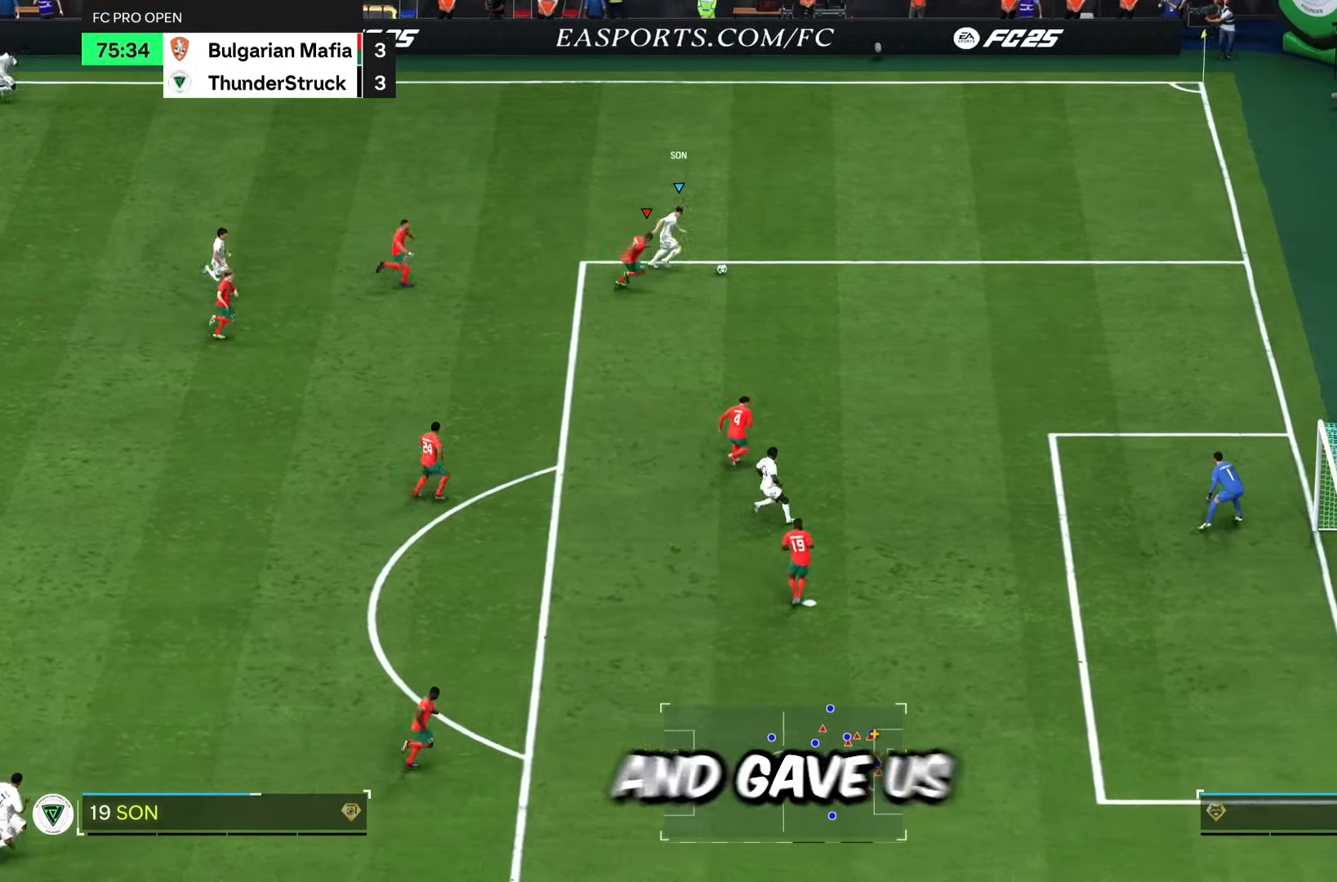
{"buttons": [], "left_stick": "down", "right_stick": "down", "events": [[117, "right_stick", "down"], [134, "R2", "up"], [200, "left_stick", "down-right"], [367, "left_stick", "down"]]}
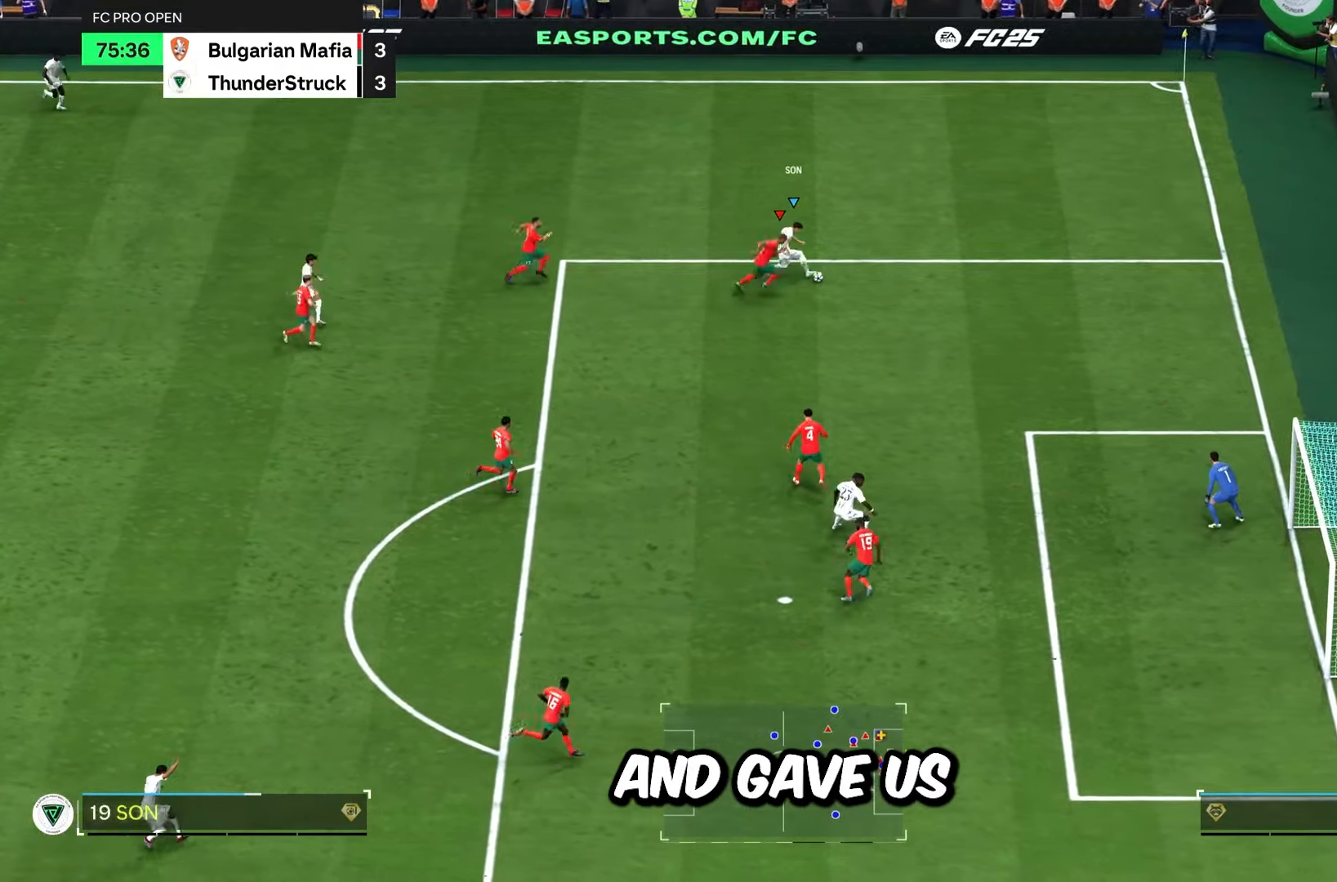
{"buttons": [], "left_stick": "down", "right_stick": "center", "events": [[67, "right_stick", "down-right"], [267, "right_stick", "center"]]}
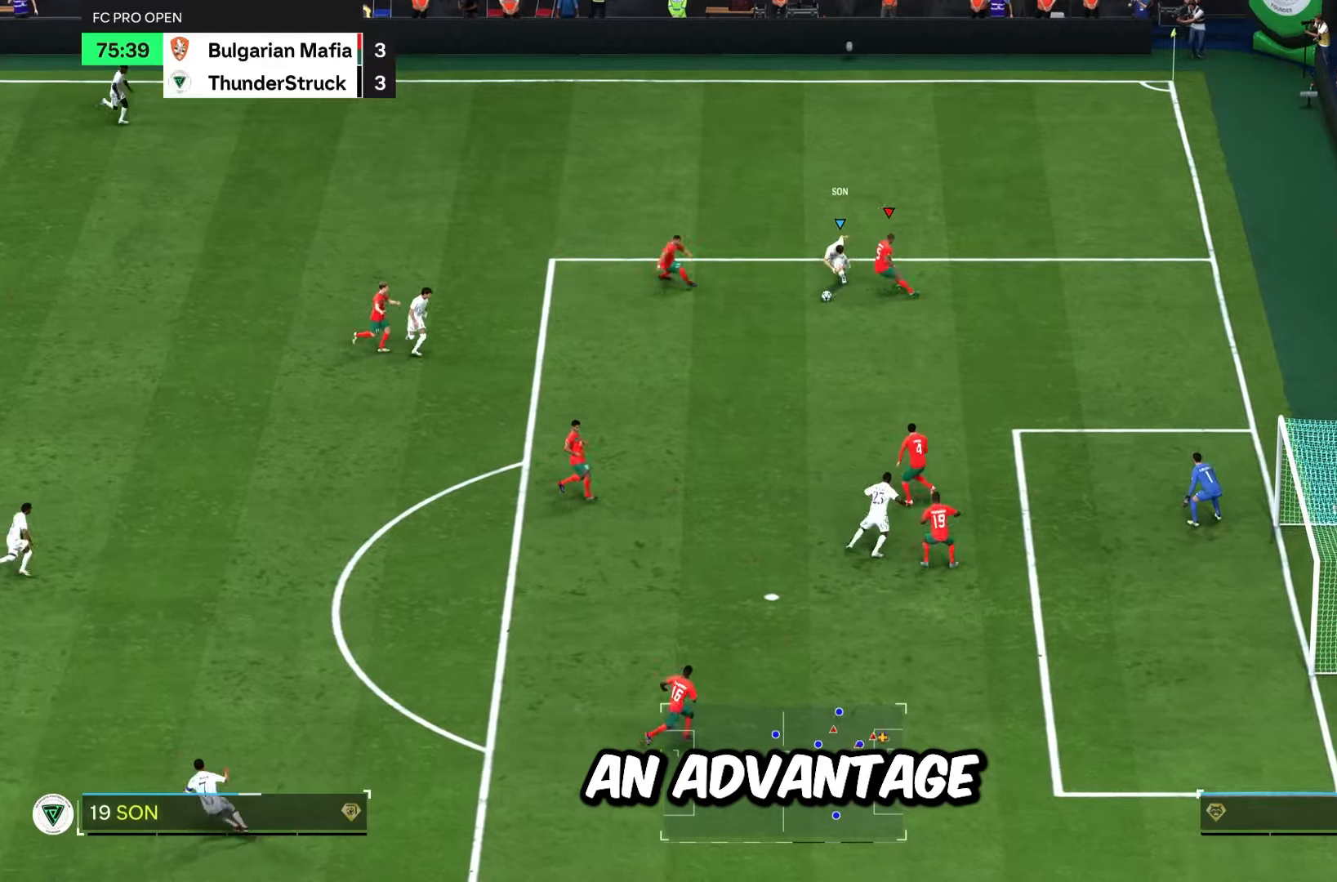
{"buttons": ["START"], "left_stick": "down", "right_stick": "center"}
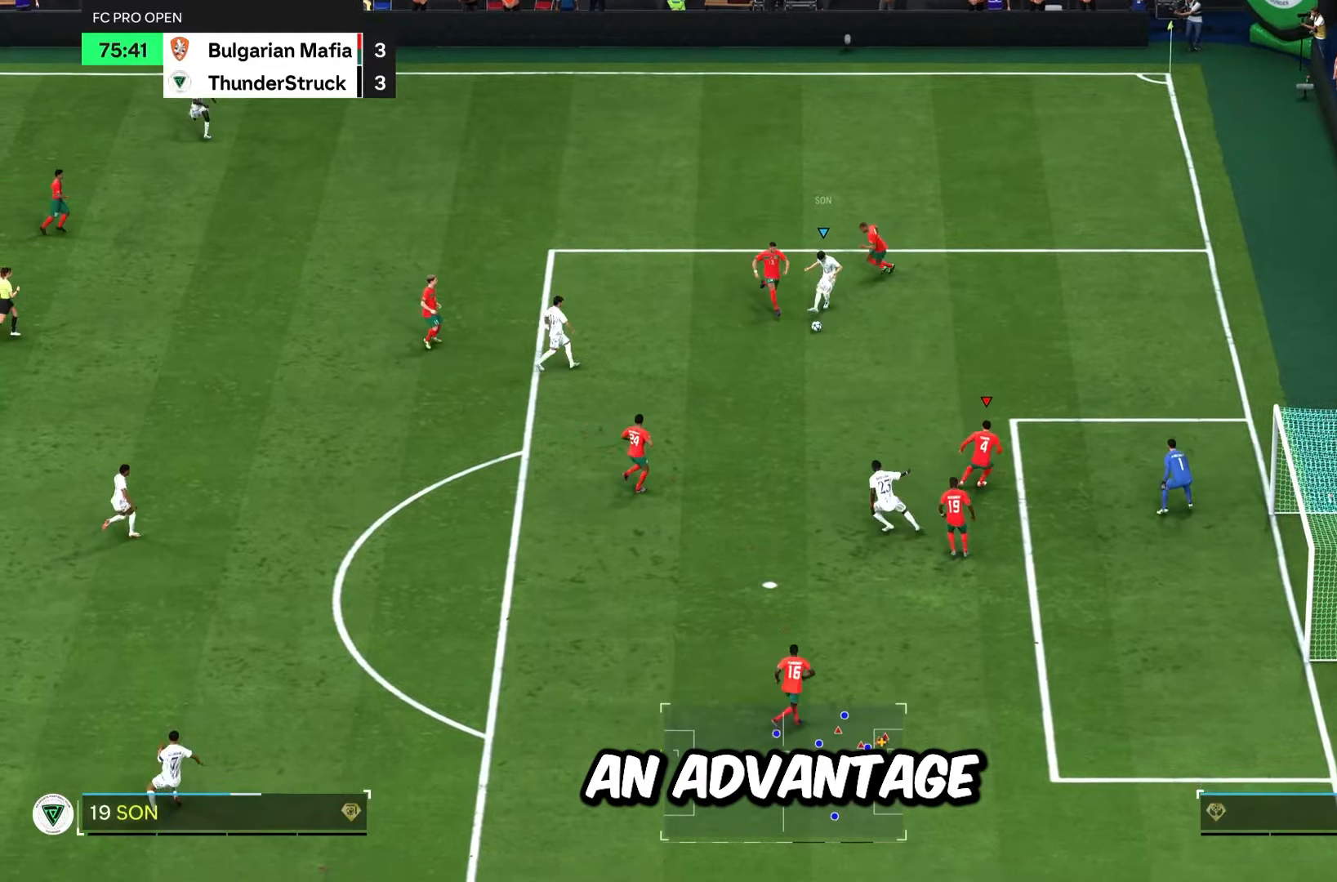
{"buttons": [], "left_stick": "down", "right_stick": "center"}
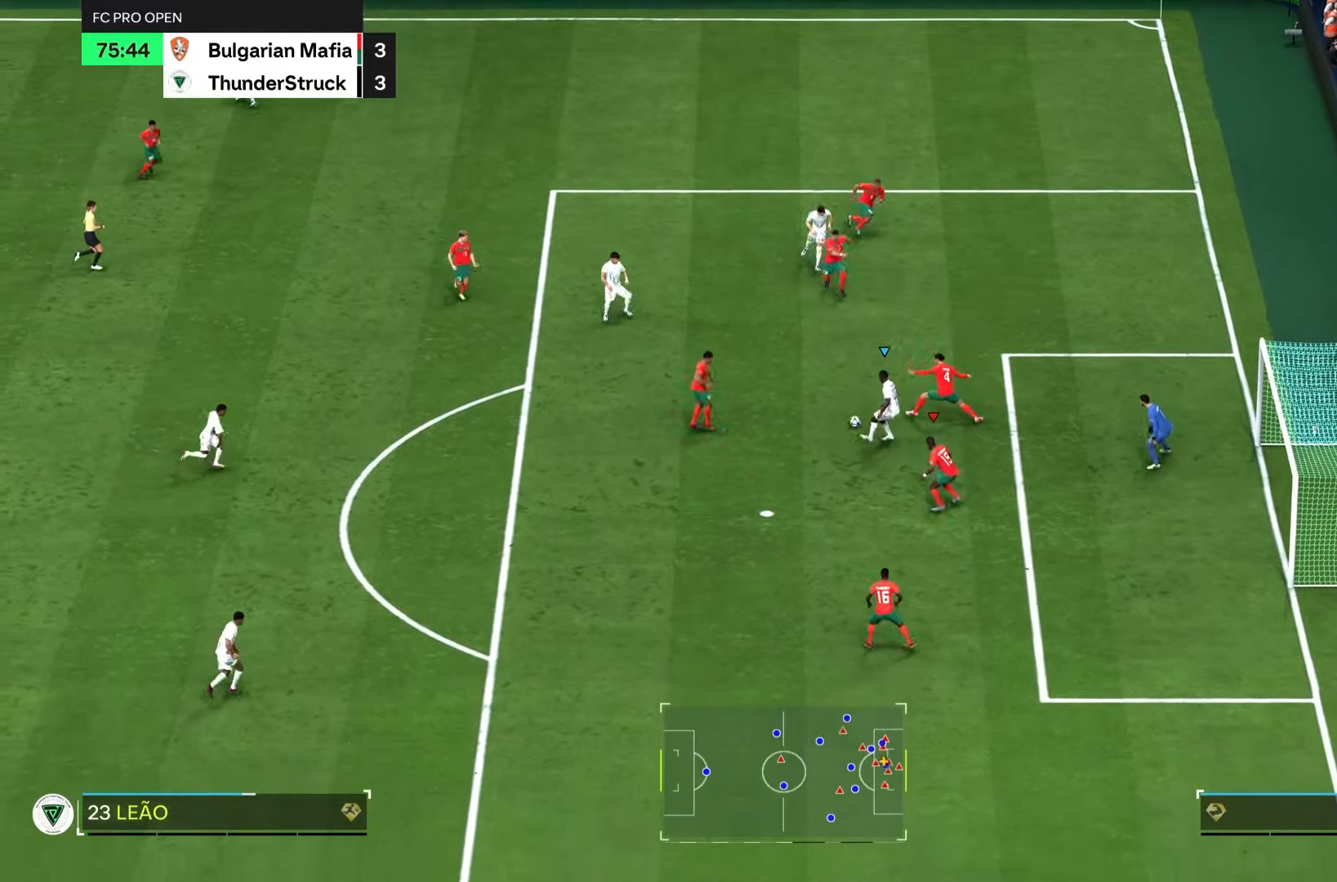
{"buttons": [], "left_stick": "down", "right_stick": "center", "events": [[217, "CIRCLE", "down"], [284, "CIRCLE", "up"]]}
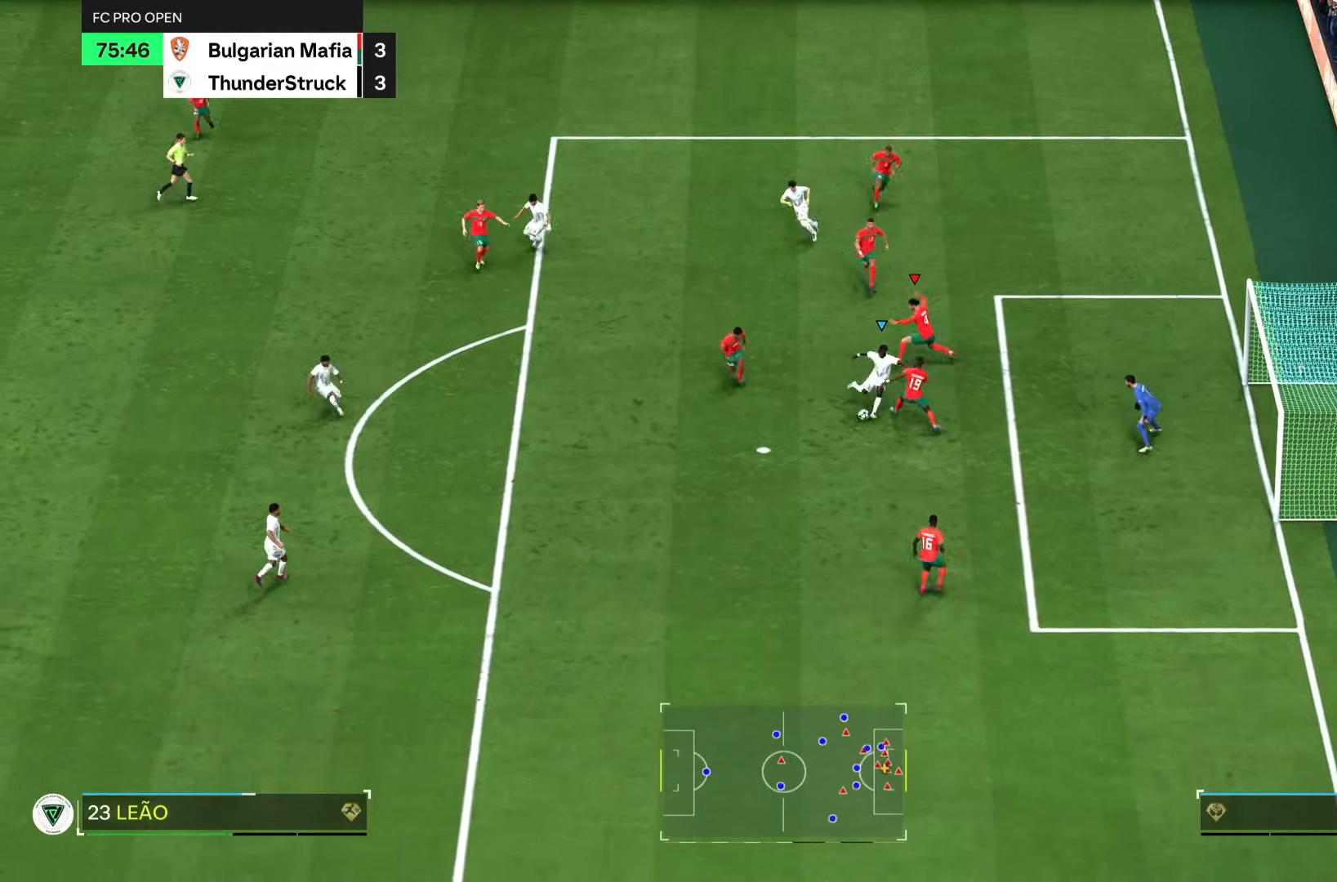
{"buttons": ["R2"], "left_stick": "down", "right_stick": "center", "events": [[283, "R2", "down"]]}